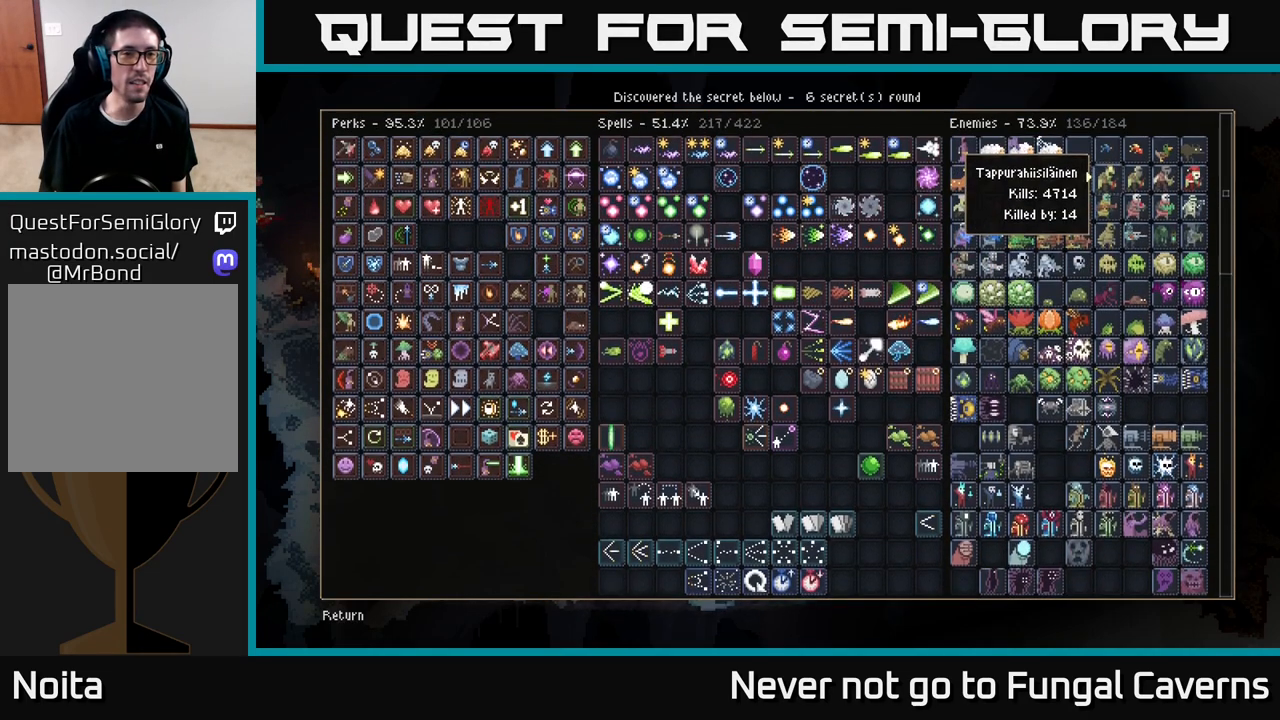
Gameplay with a controller (Xbox layout); each line is a JSON object with the inputs held at the frame after it. "events" lists button and stick changes between this image and that frame as [ms after this image, input, new state], when the widget could be followed in between.
{"buttons": [], "left_stick": "center", "right_stick": "center", "events": []}
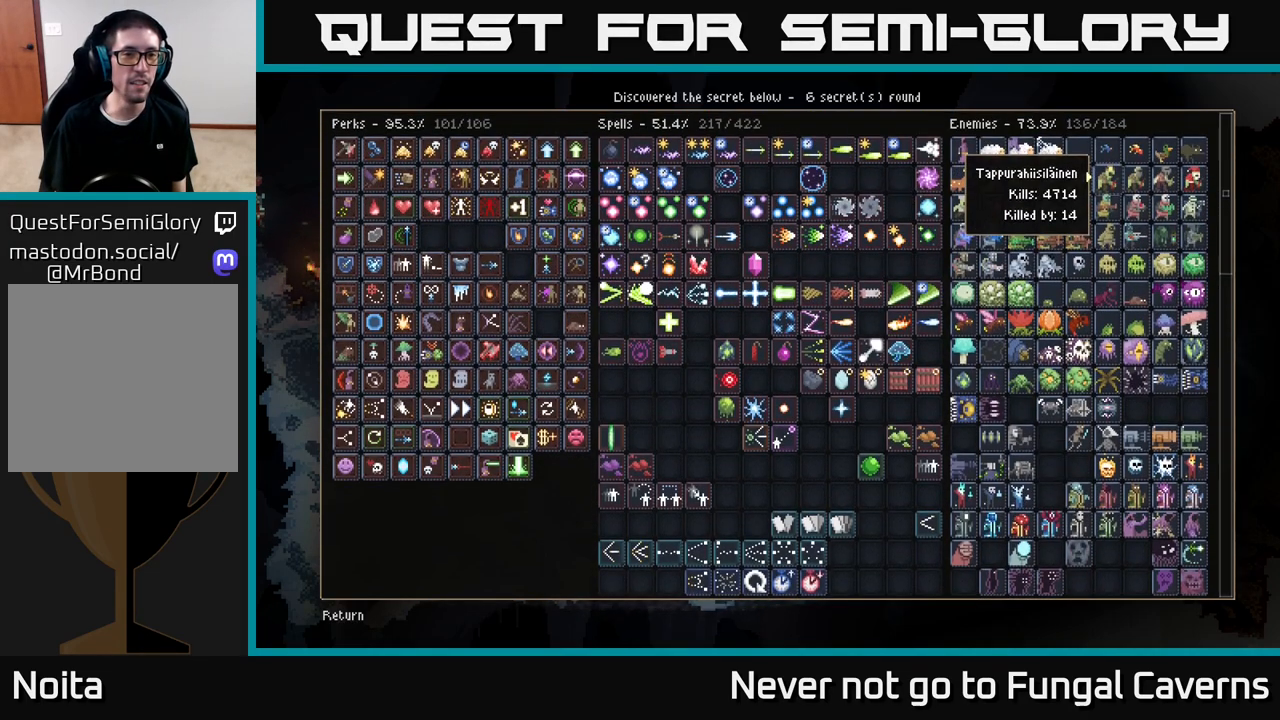
{"buttons": [], "left_stick": "center", "right_stick": "center", "events": [[67, "left_stick", "left"], [183, "left_stick", "center"]]}
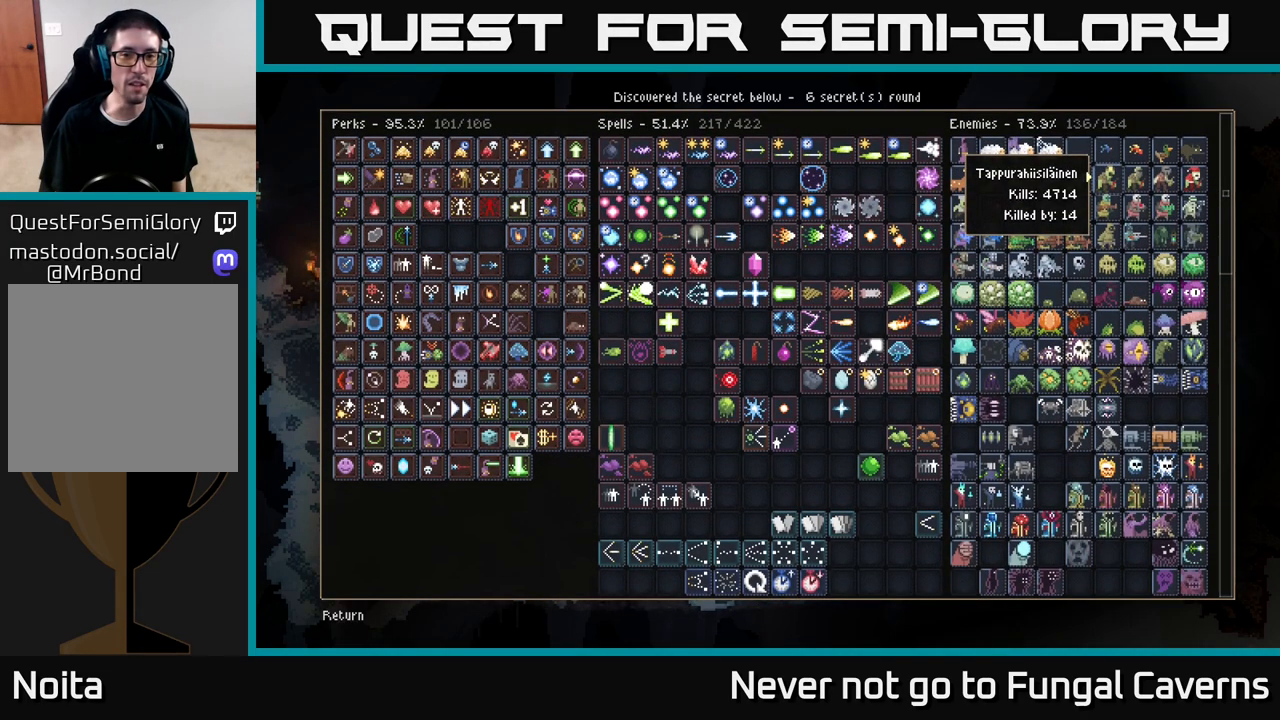
{"buttons": [], "left_stick": "center", "right_stick": "center", "events": [[250, "B", "down"], [317, "B", "up"]]}
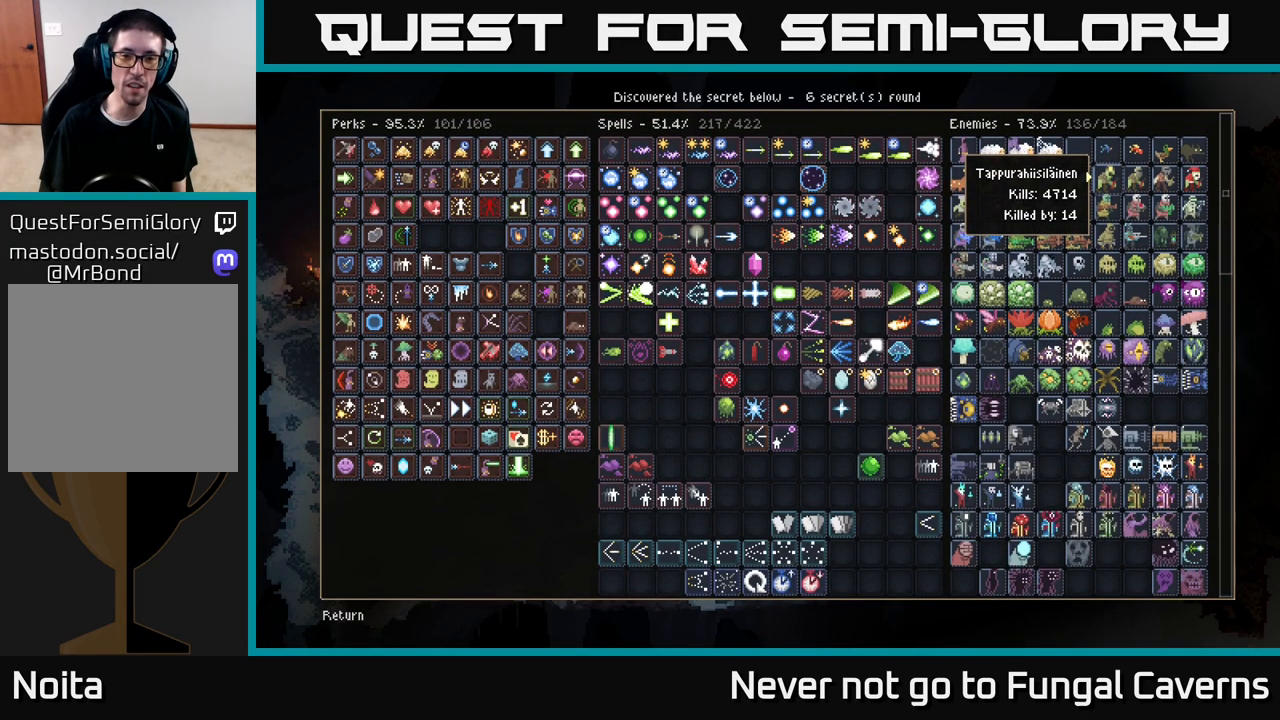
{"buttons": [], "left_stick": "center", "right_stick": "center", "events": [[200, "B", "down"], [283, "B", "up"]]}
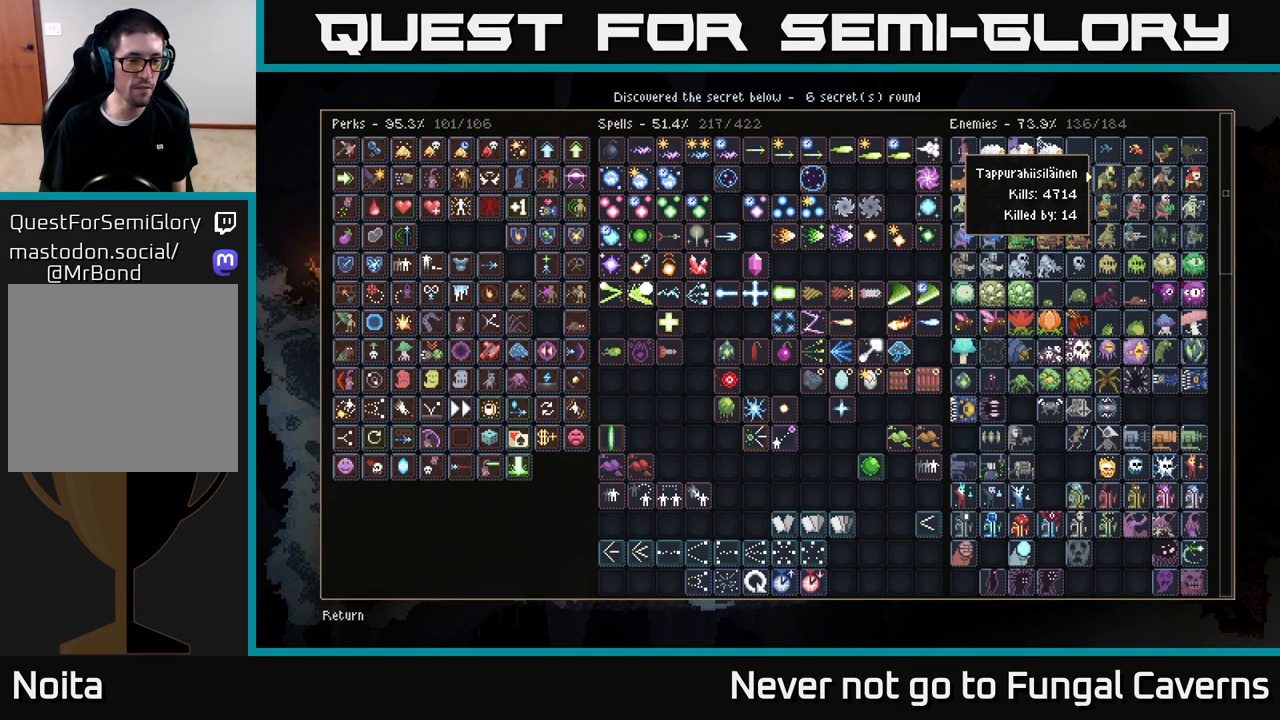
{"buttons": ["L3"], "left_stick": "center", "right_stick": "center", "events": [[33, "left_stick", "down-left"], [217, "left_stick", "center"], [467, "L3", "down"]]}
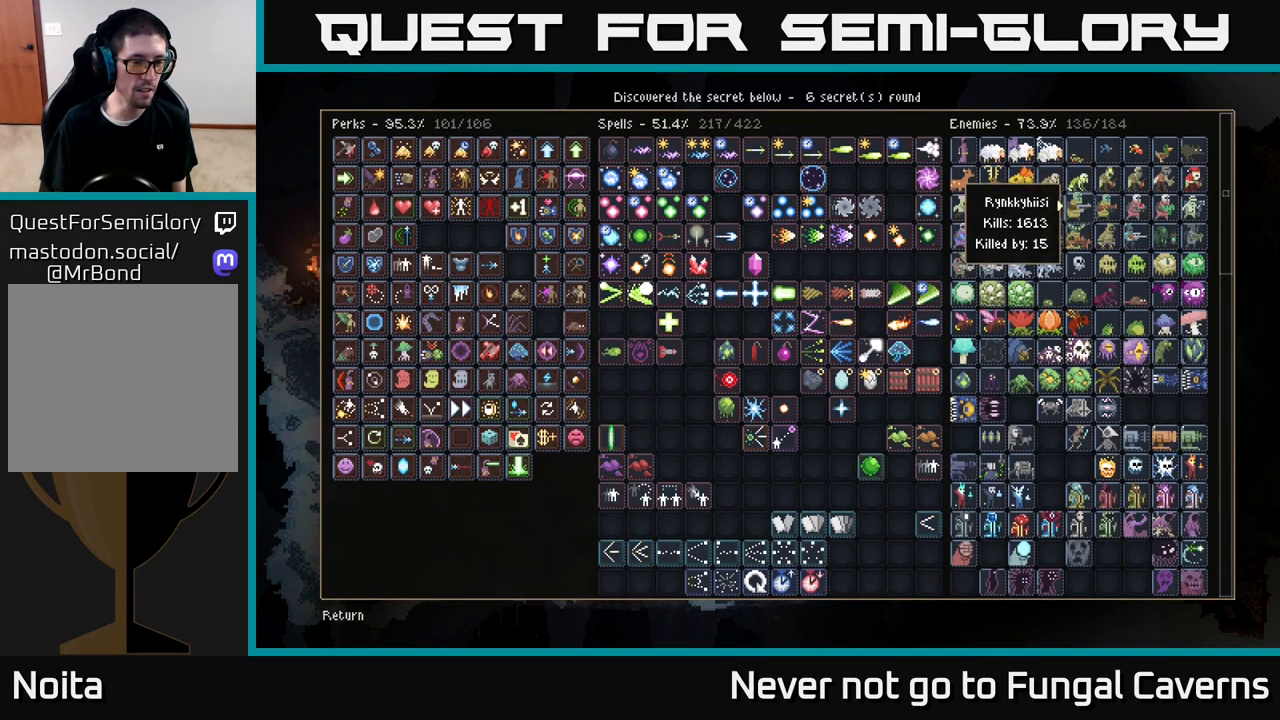
{"buttons": [], "left_stick": "center", "right_stick": "center", "events": [[117, "L3", "up"]]}
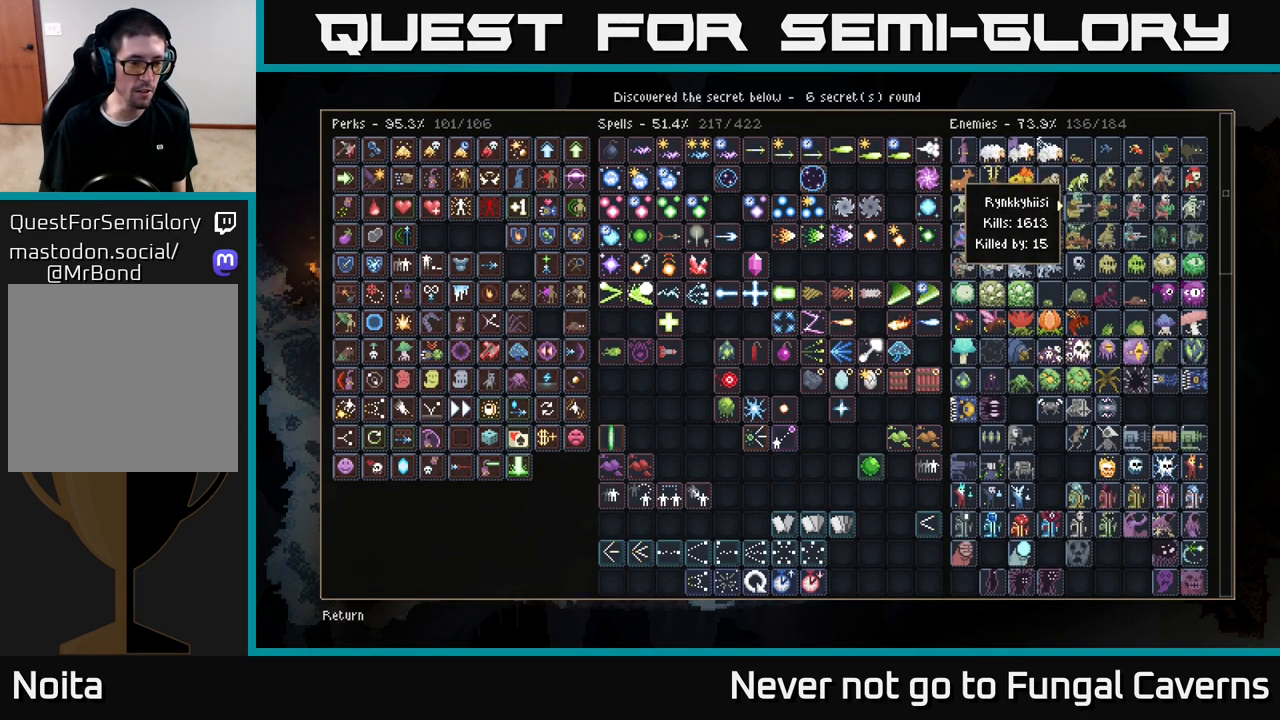
{"buttons": [], "left_stick": "center", "right_stick": "center", "events": [[33, "START", "down"], [133, "START", "up"]]}
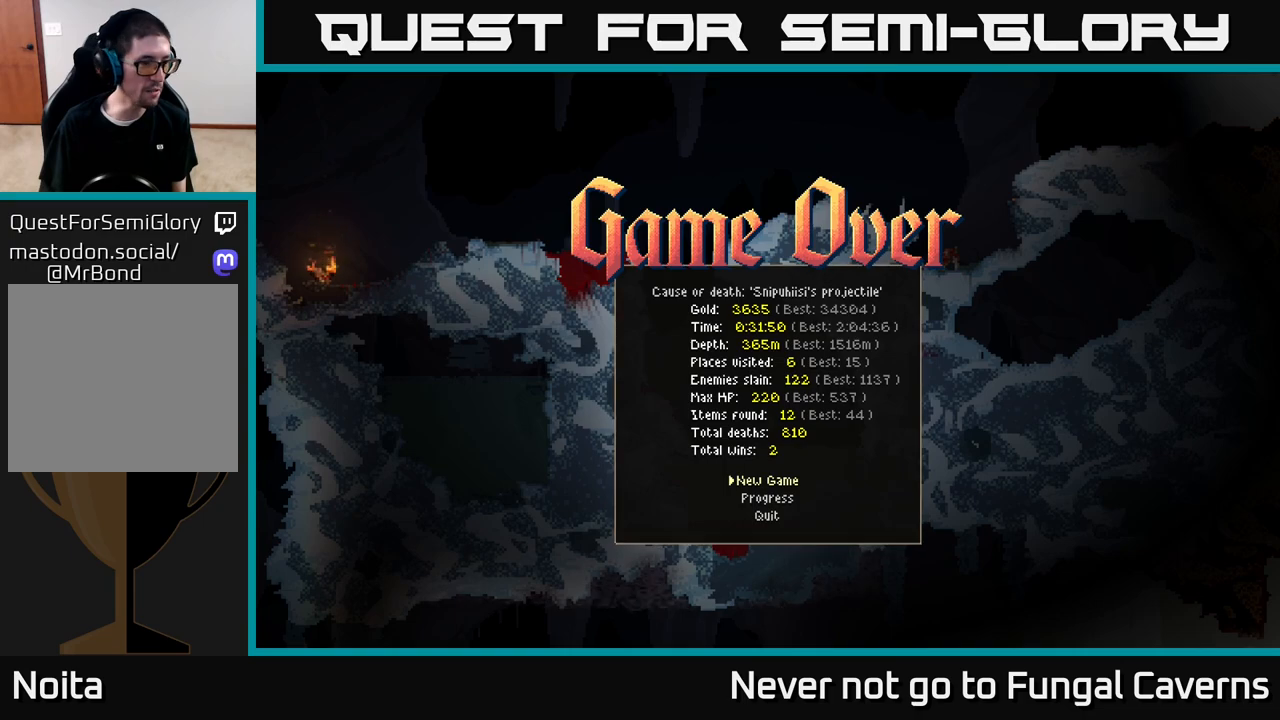
{"buttons": [], "left_stick": "center", "right_stick": "center", "events": []}
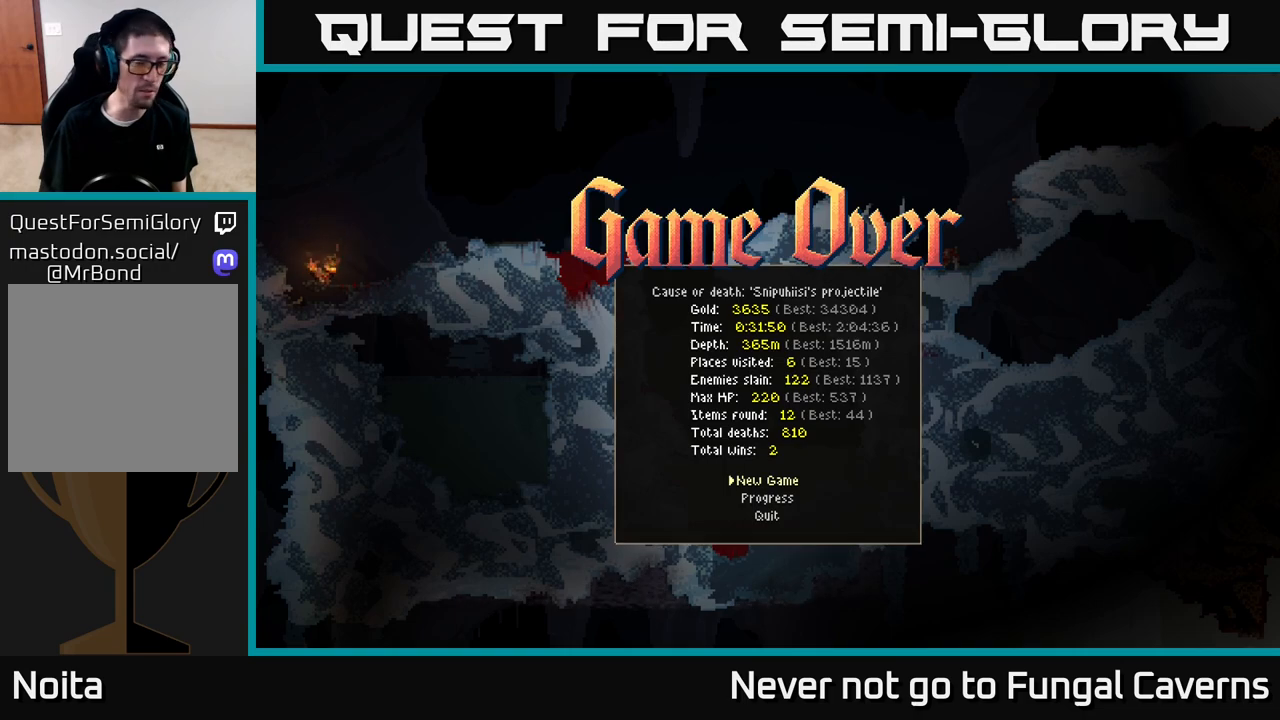
{"buttons": [], "left_stick": "center", "right_stick": "center", "events": []}
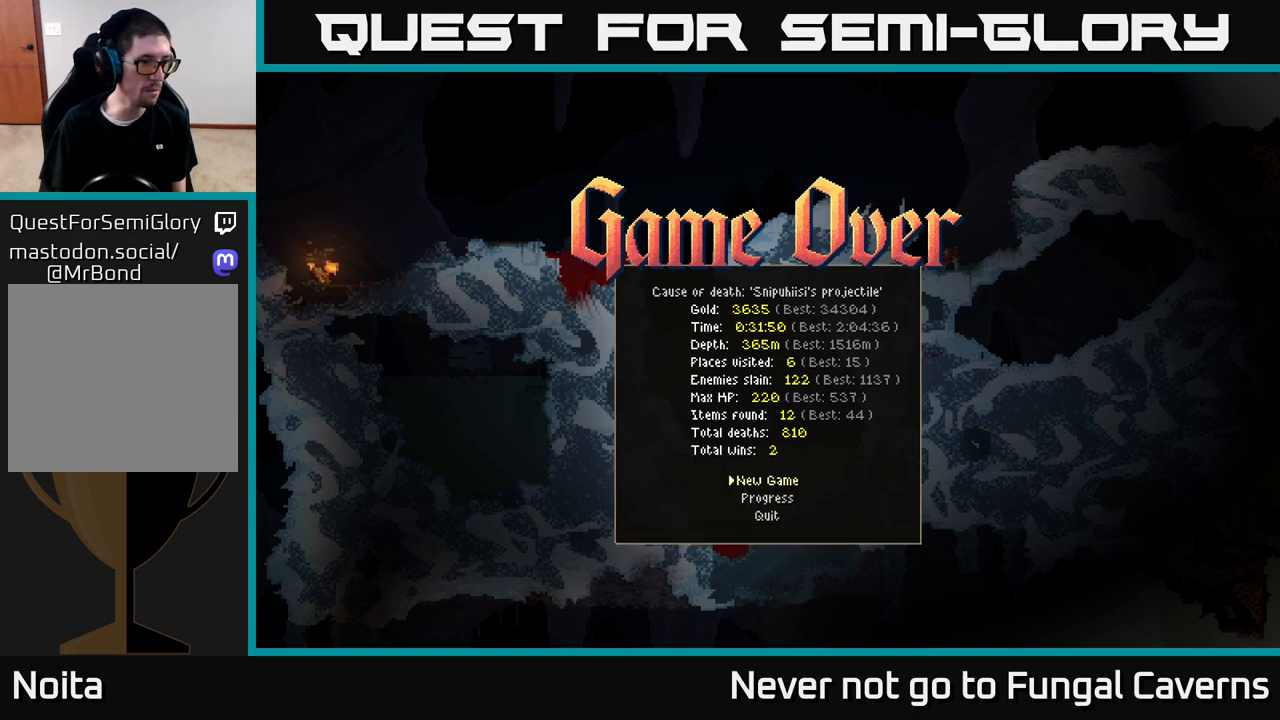
{"buttons": [], "left_stick": "center", "right_stick": "center", "events": []}
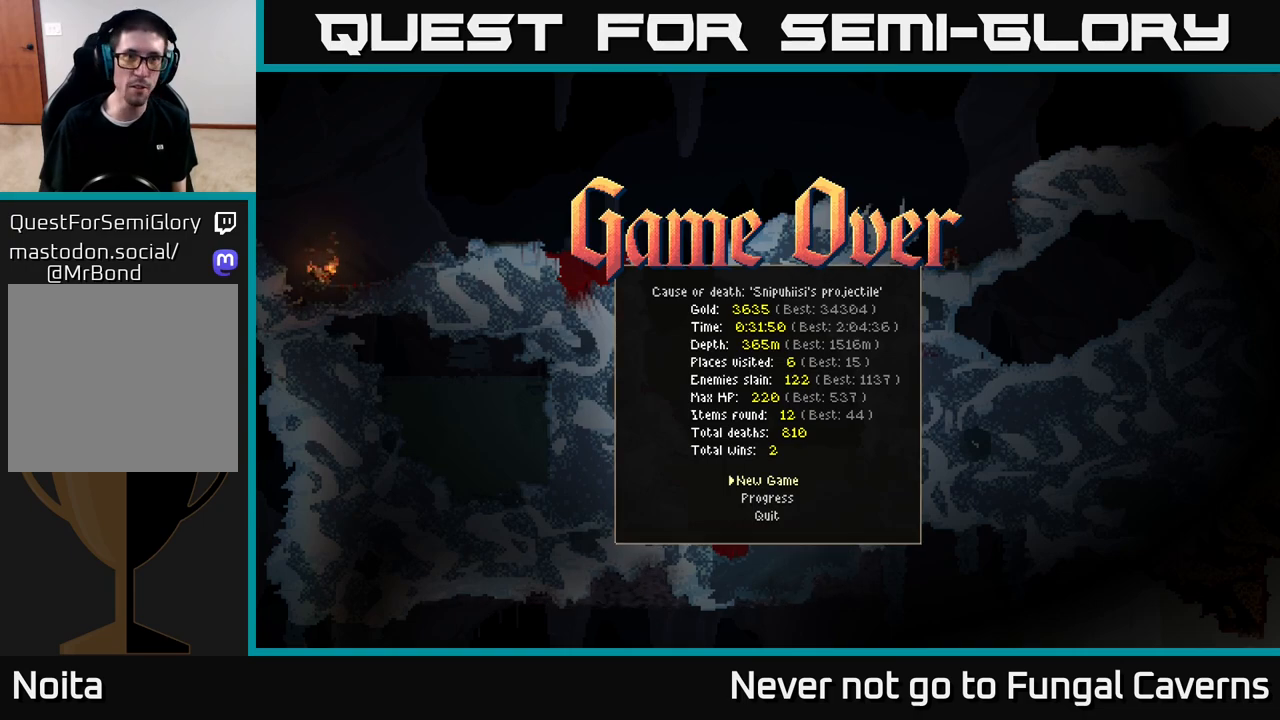
{"buttons": [], "left_stick": "center", "right_stick": "center", "events": [[183, "left_stick", "down"], [383, "left_stick", "center"]]}
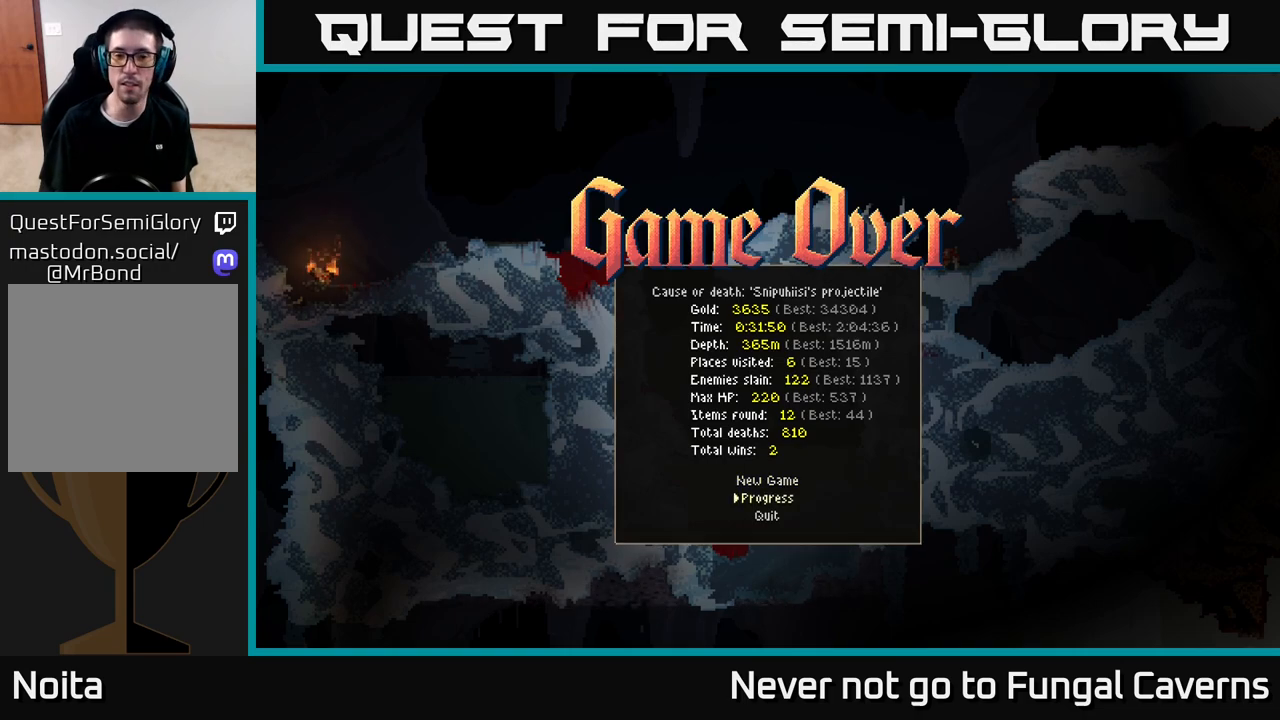
{"buttons": [], "left_stick": "center", "right_stick": "center", "events": [[167, "left_stick", "up"], [300, "left_stick", "center"], [433, "A", "down"], [500, "A", "up"]]}
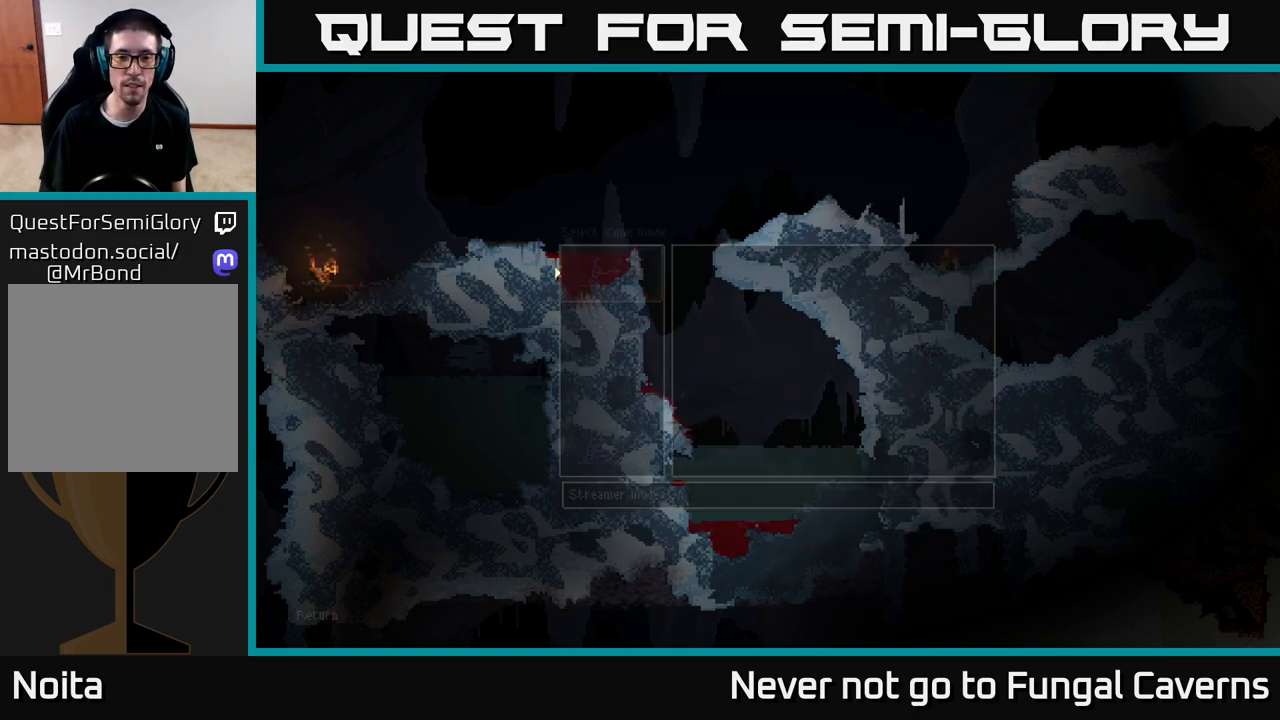
{"buttons": [], "left_stick": "center", "right_stick": "center", "events": []}
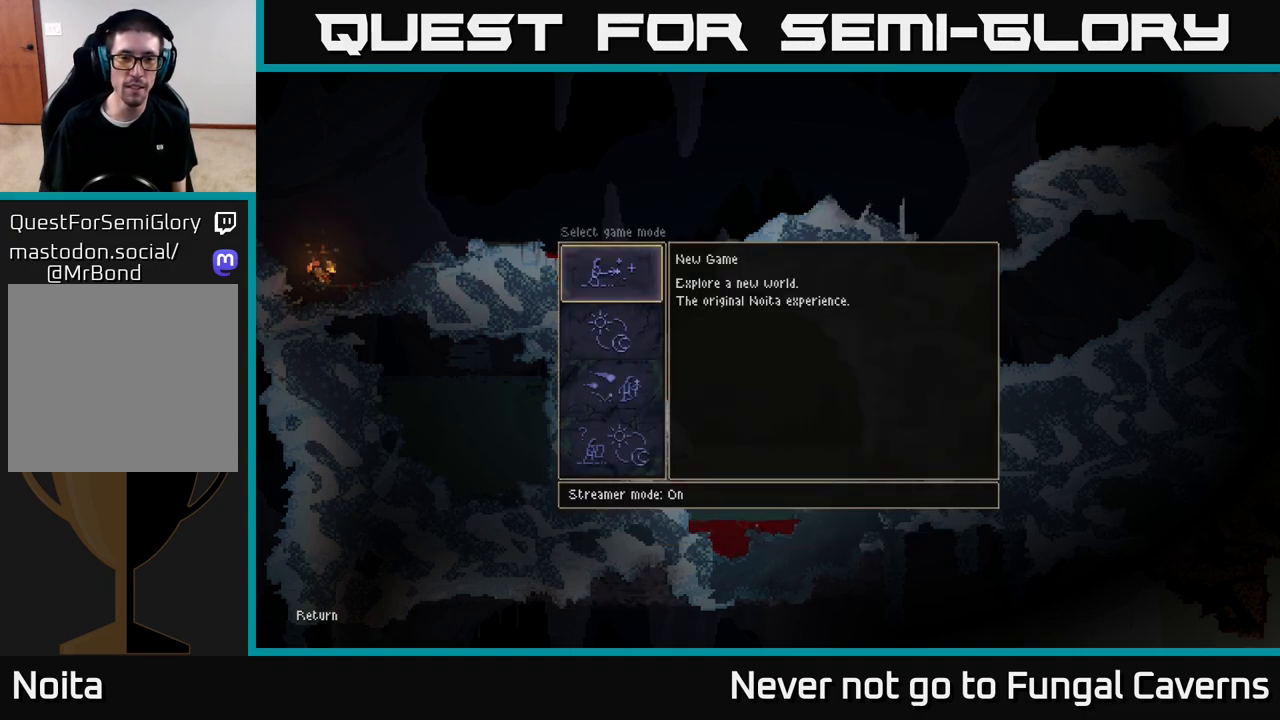
{"buttons": ["A"], "left_stick": "center", "right_stick": "center", "events": [[433, "A", "down"]]}
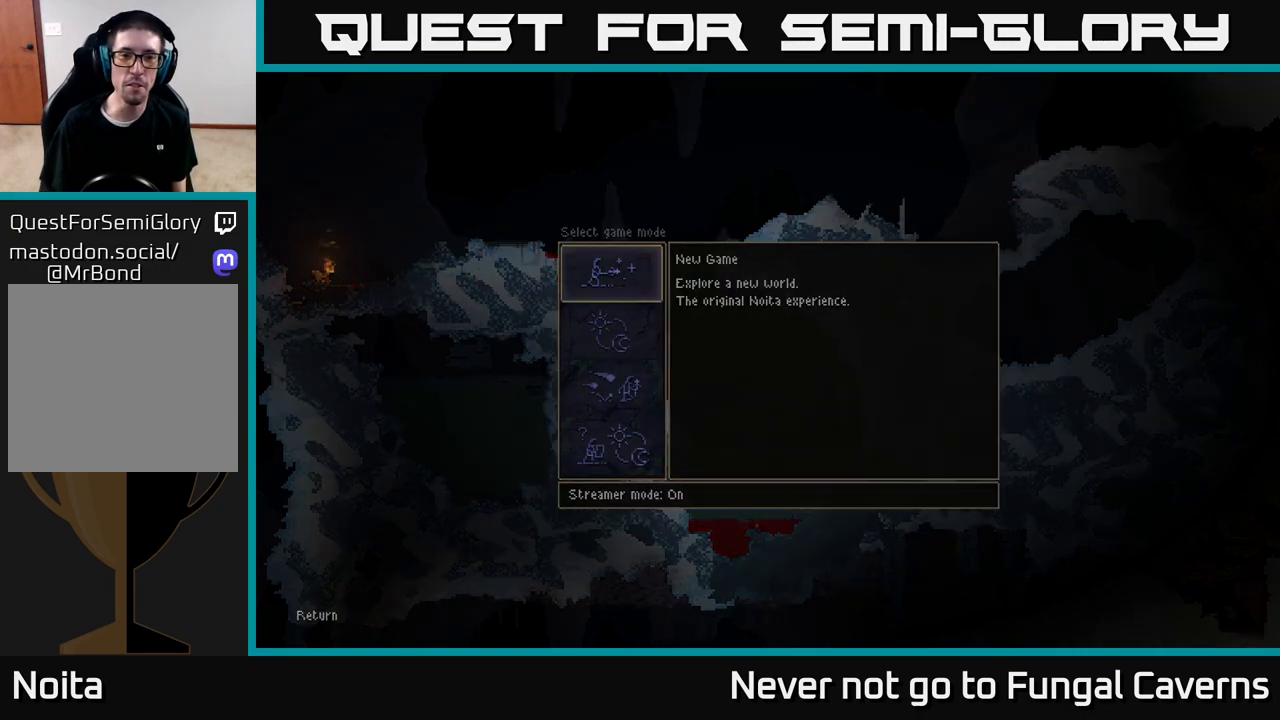
{"buttons": [], "left_stick": "center", "right_stick": "center", "events": [[17, "A", "up"]]}
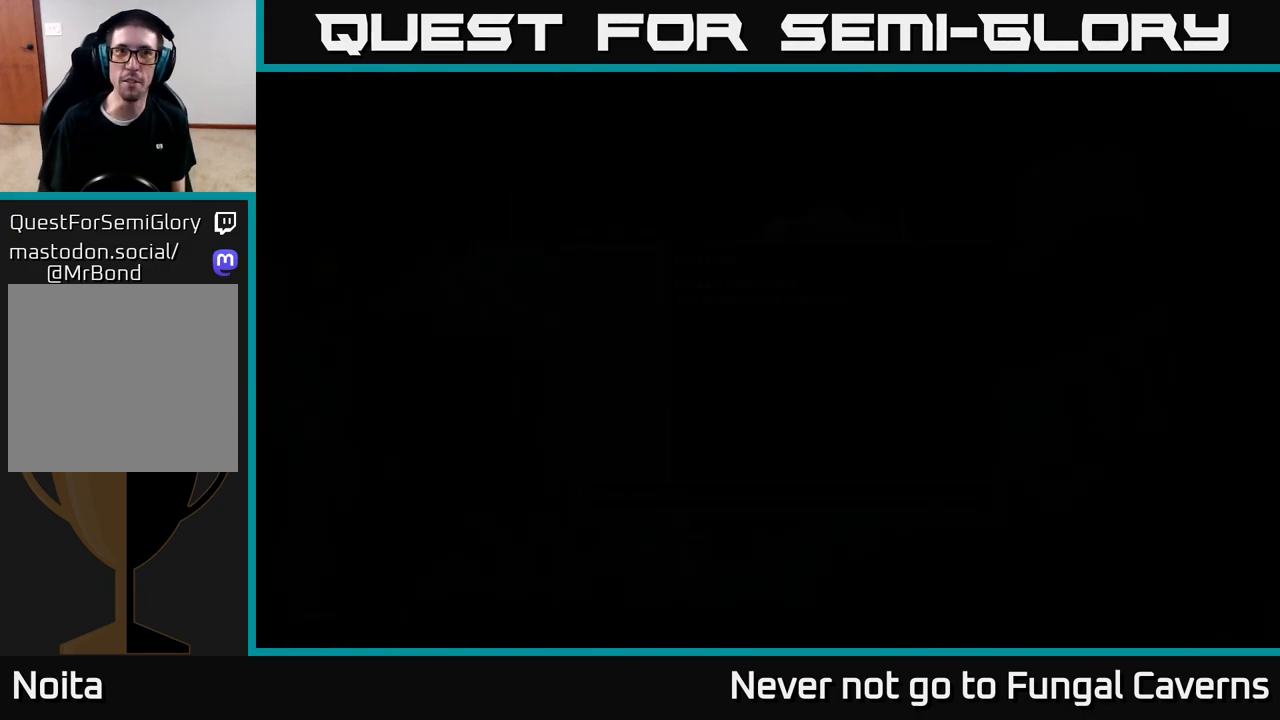
{"buttons": [], "left_stick": "center", "right_stick": "center", "events": []}
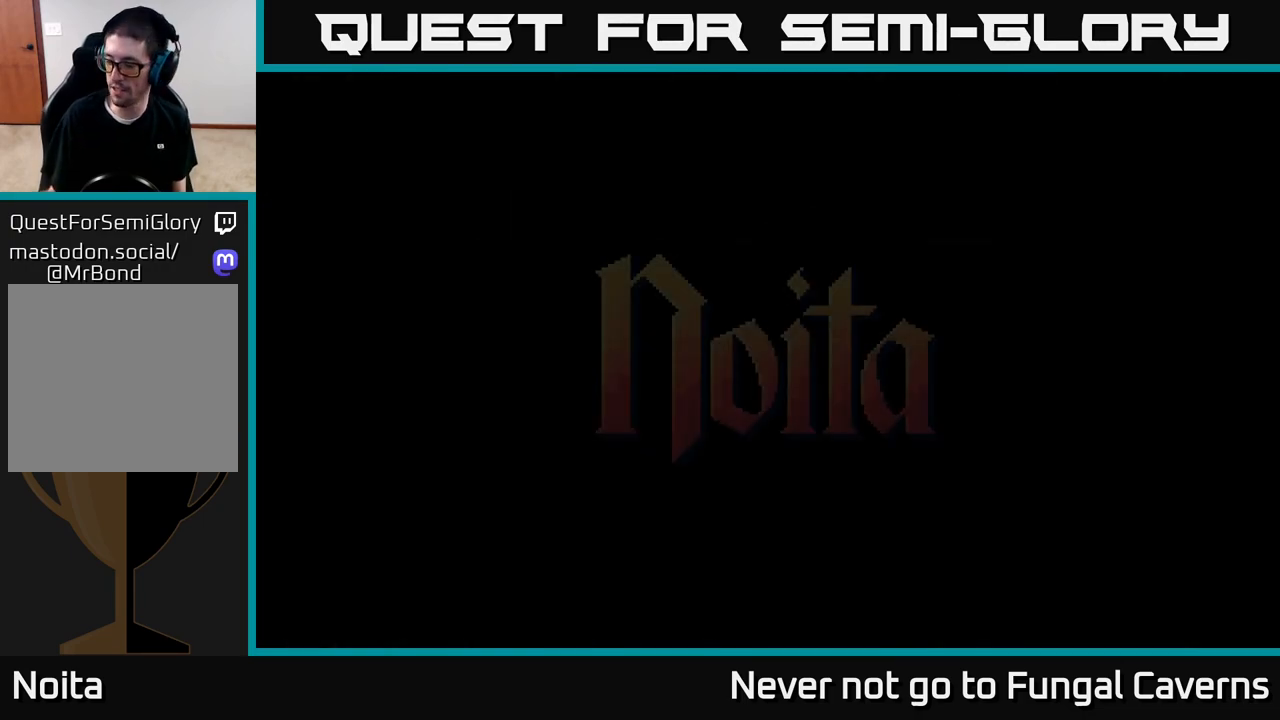
{"buttons": [], "left_stick": "center", "right_stick": "center", "events": []}
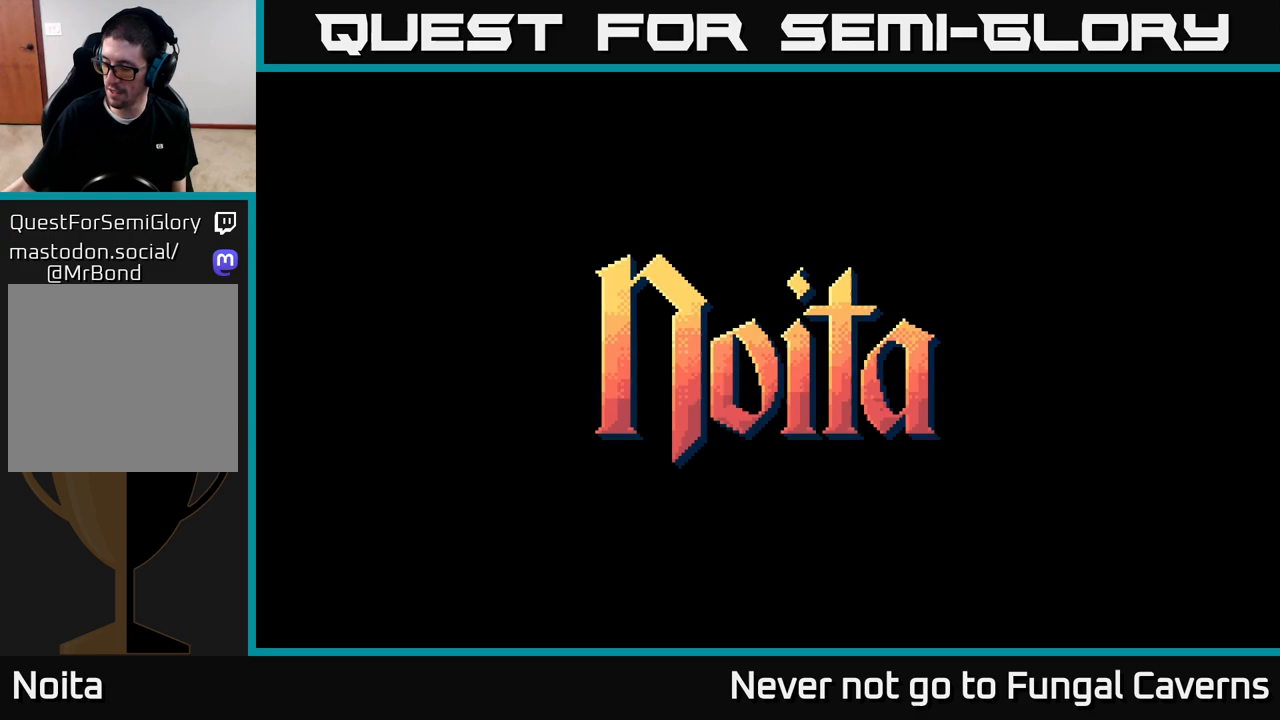
{"buttons": [], "left_stick": "center", "right_stick": "center", "events": []}
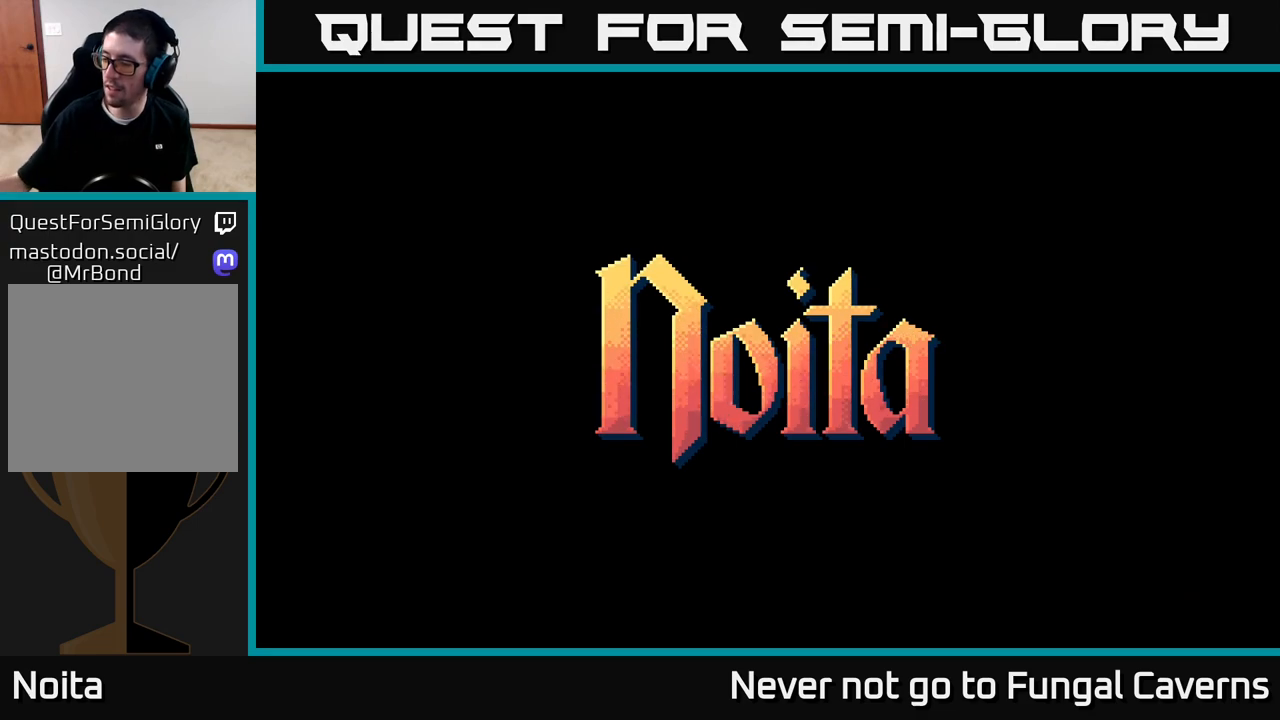
{"buttons": [], "left_stick": "center", "right_stick": "center", "events": []}
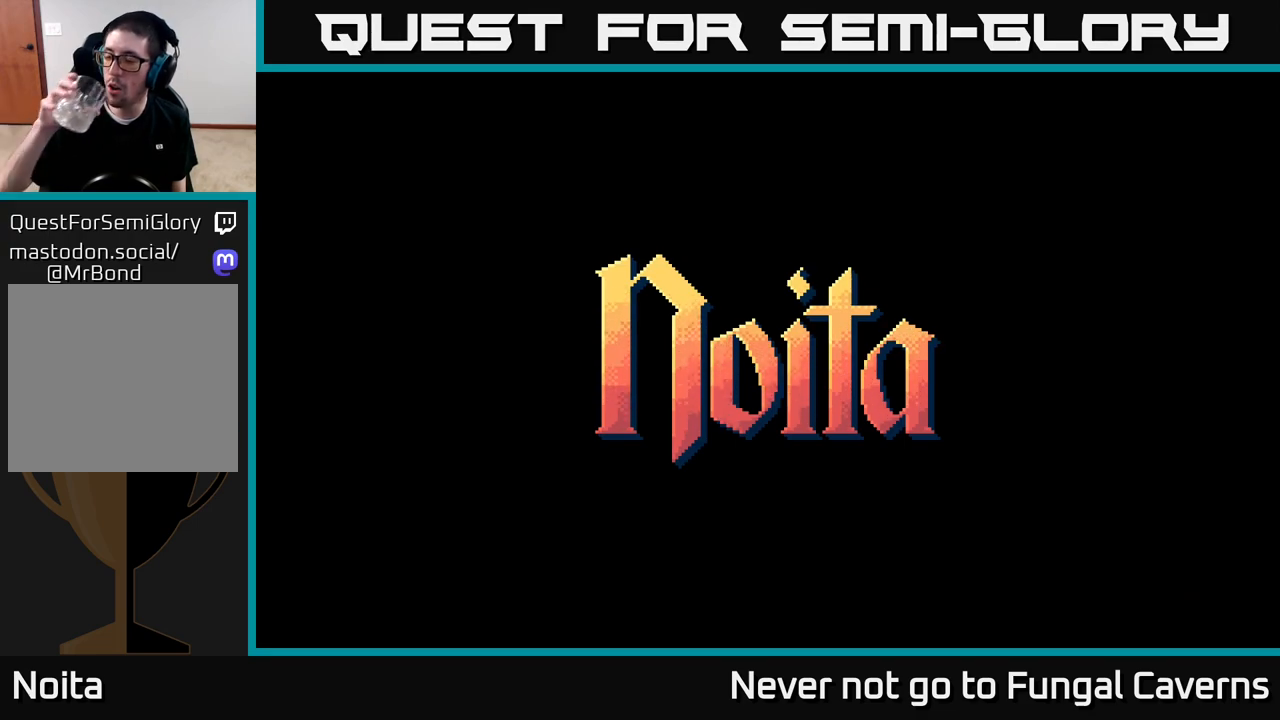
{"buttons": [], "left_stick": "center", "right_stick": "center", "events": []}
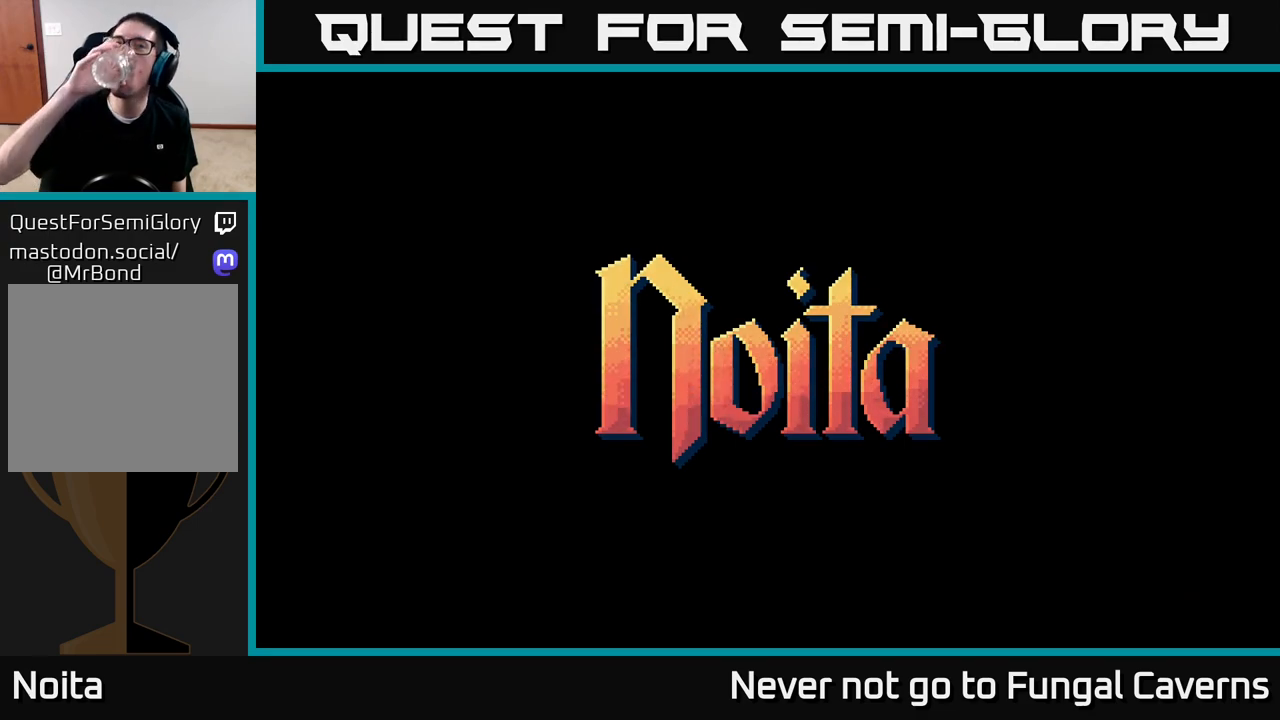
{"buttons": [], "left_stick": "center", "right_stick": "center", "events": []}
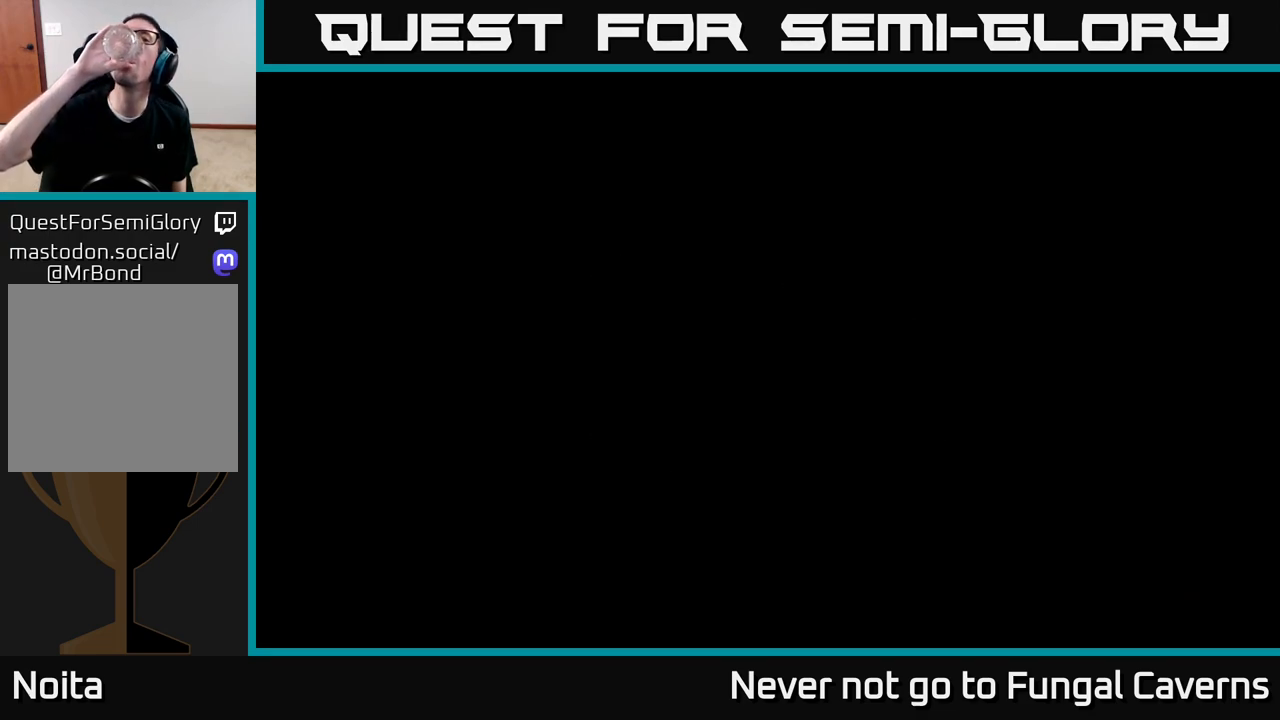
{"buttons": [], "left_stick": "center", "right_stick": "center", "events": []}
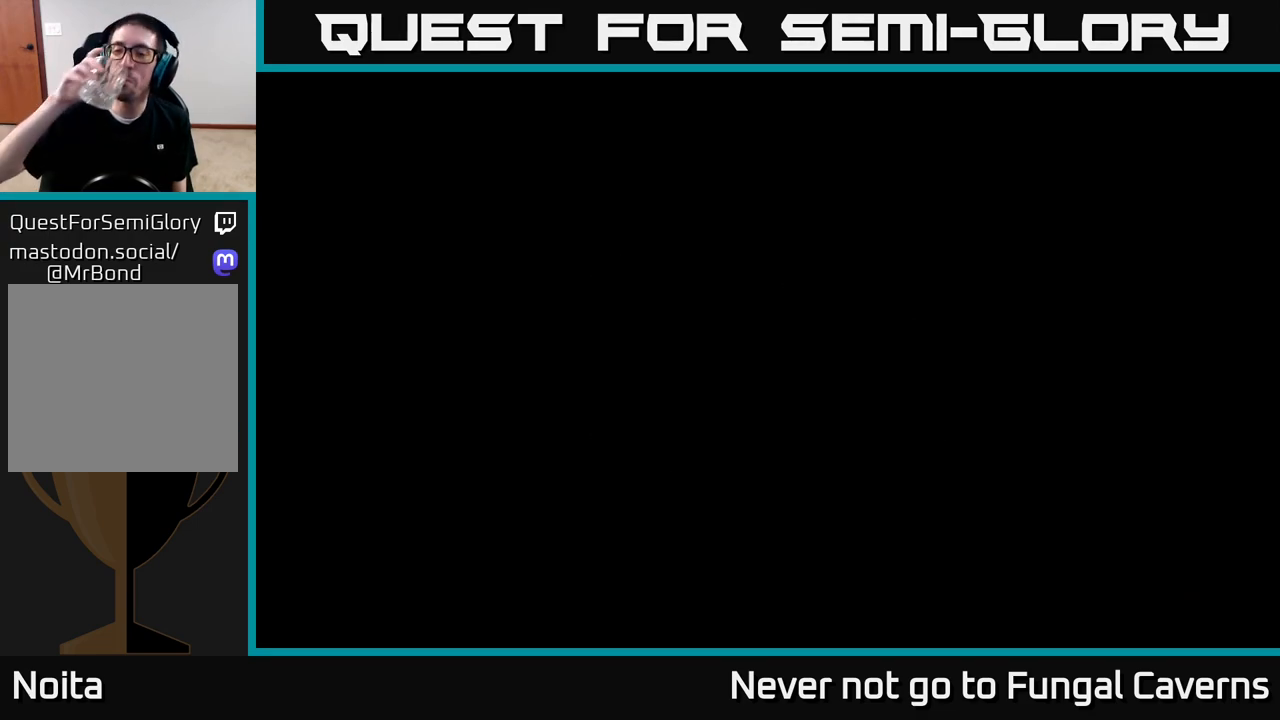
{"buttons": [], "left_stick": "center", "right_stick": "center", "events": []}
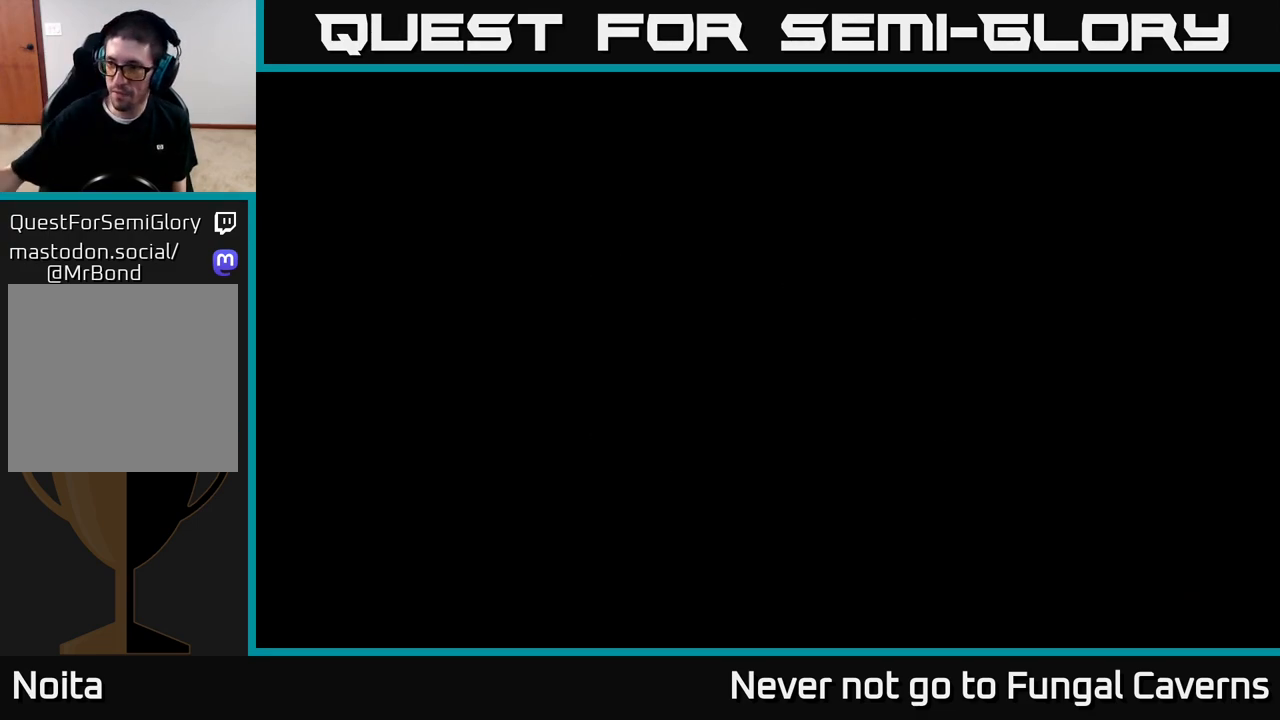
{"buttons": [], "left_stick": "center", "right_stick": "center", "events": []}
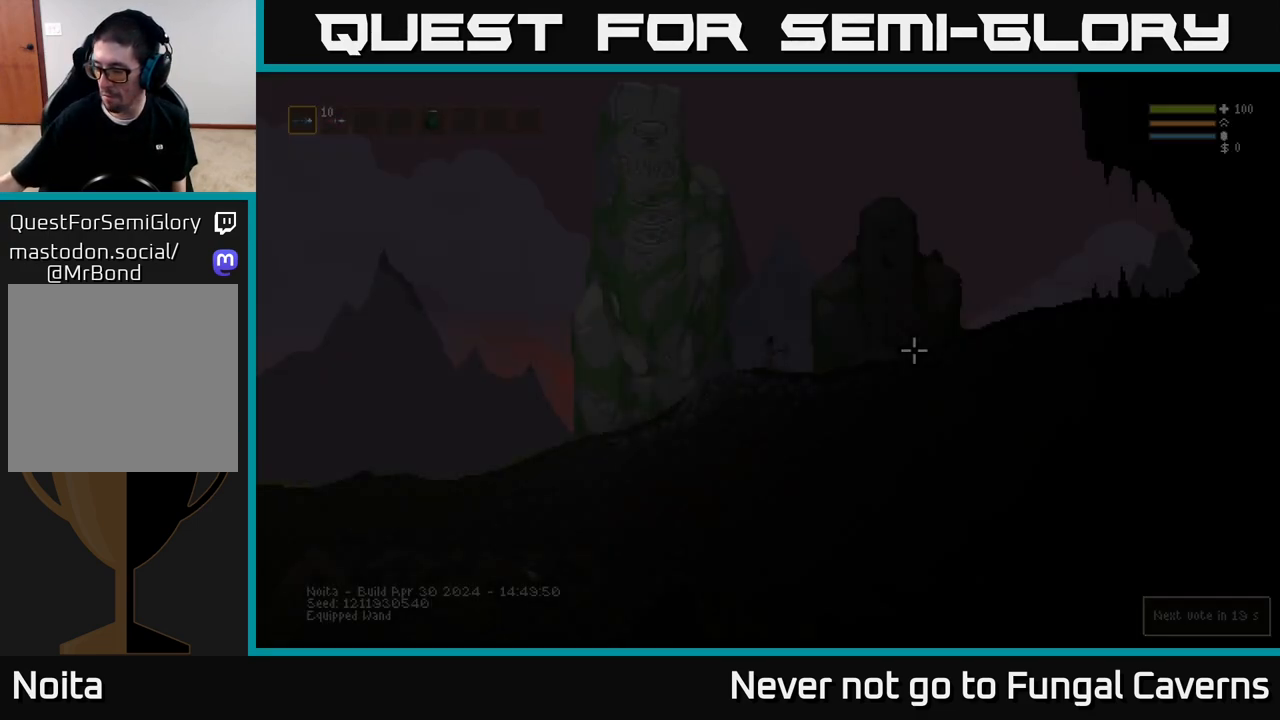
{"buttons": [], "left_stick": "center", "right_stick": "center", "events": []}
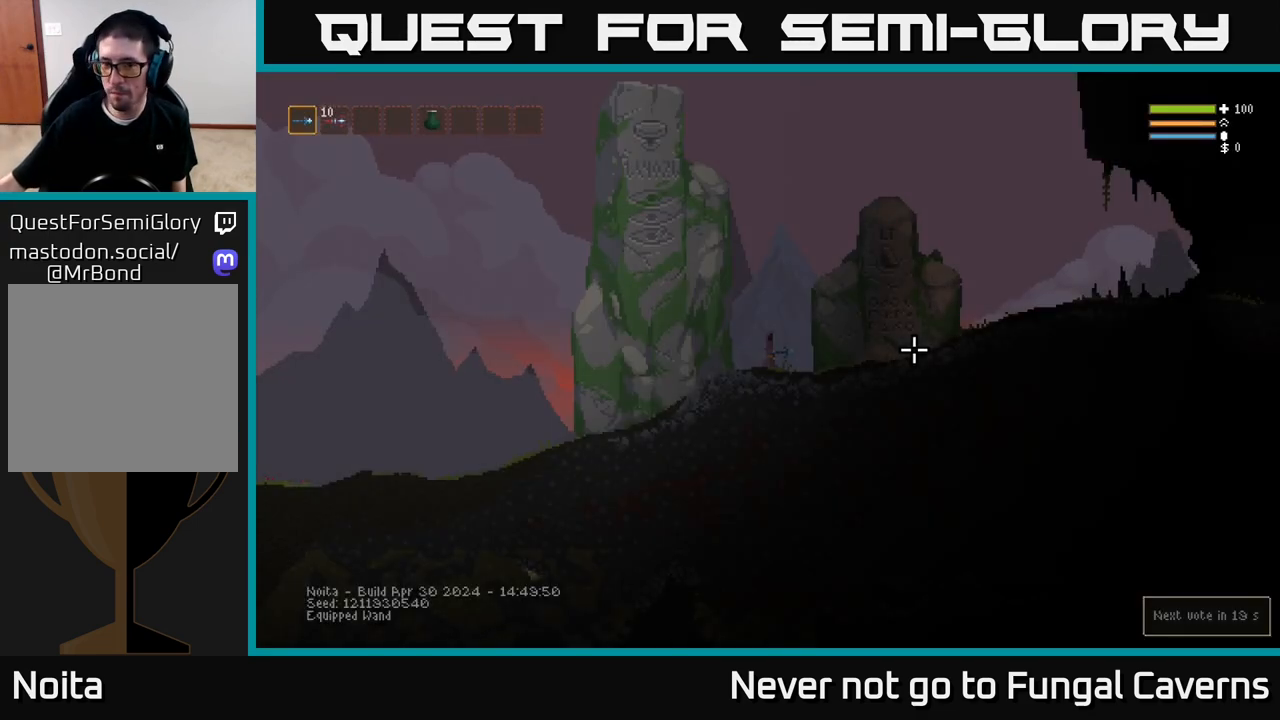
{"buttons": [], "left_stick": "right", "right_stick": "center", "events": [[267, "left_stick", "right"]]}
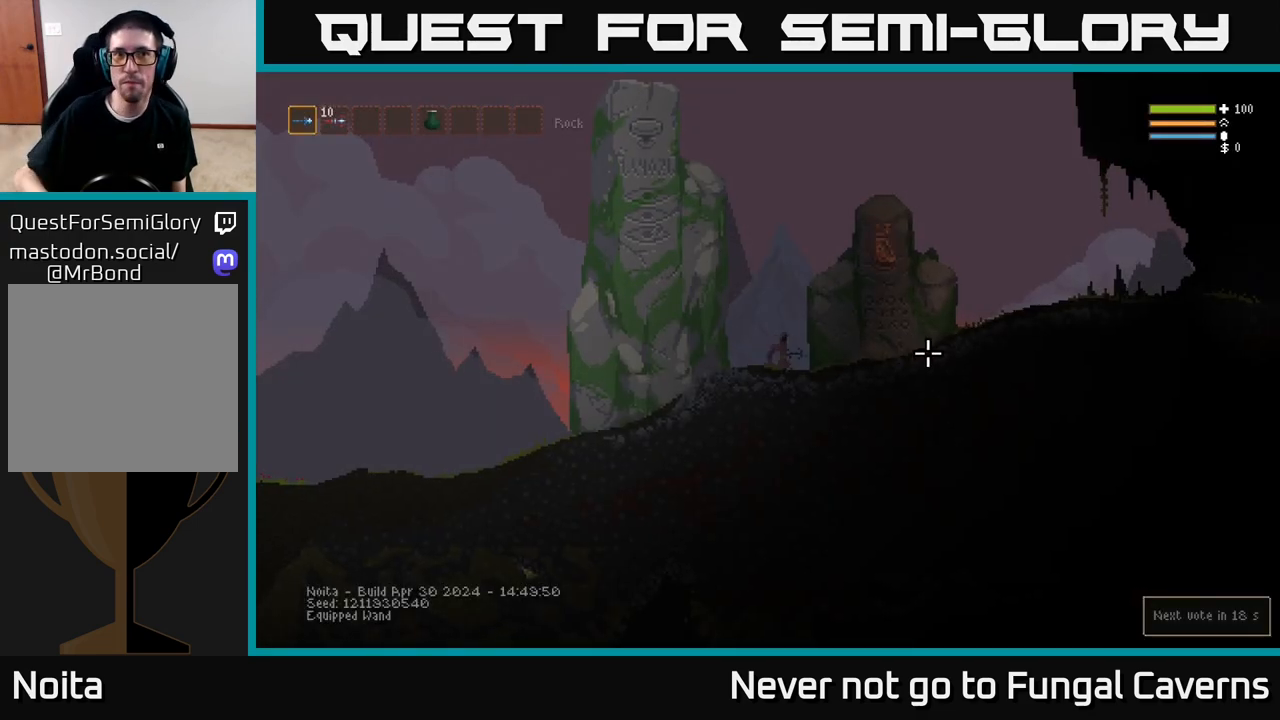
{"buttons": [], "left_stick": "right", "right_stick": "center", "events": []}
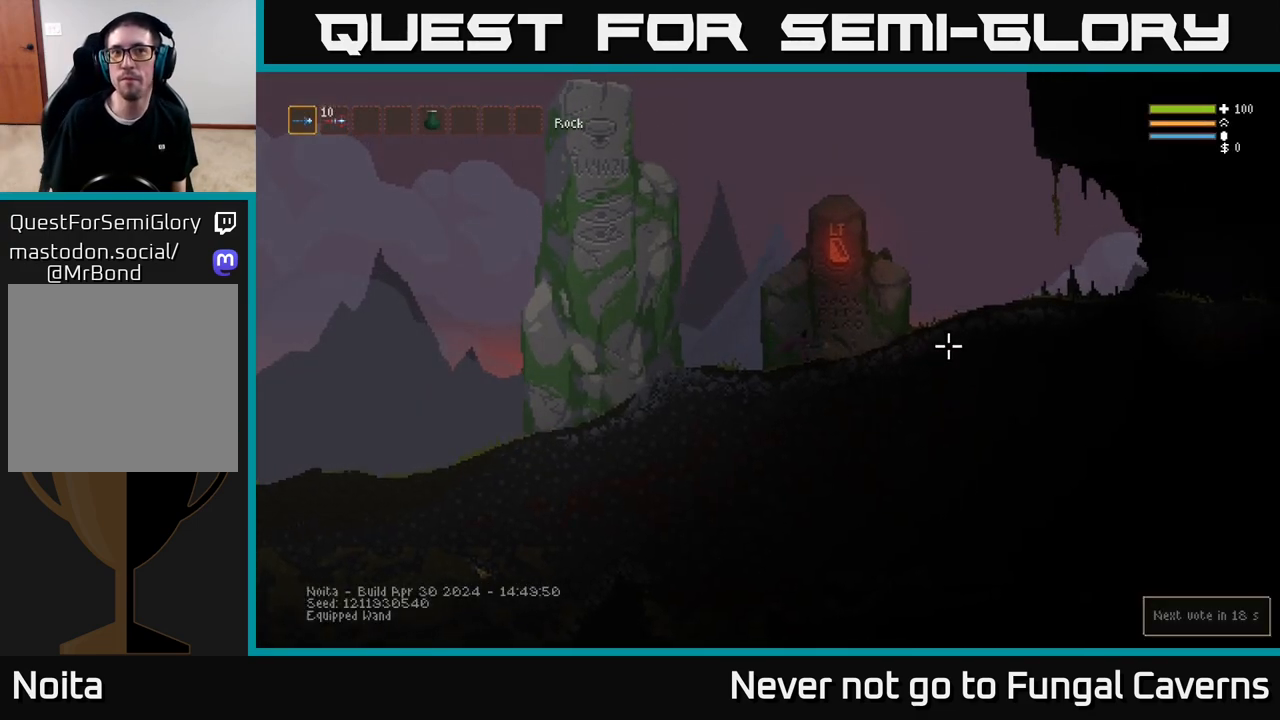
{"buttons": ["R2"], "left_stick": "right", "right_stick": "right", "events": [[133, "right_stick", "right"], [283, "L2", "down"], [417, "L2", "up"], [500, "R2", "down"]]}
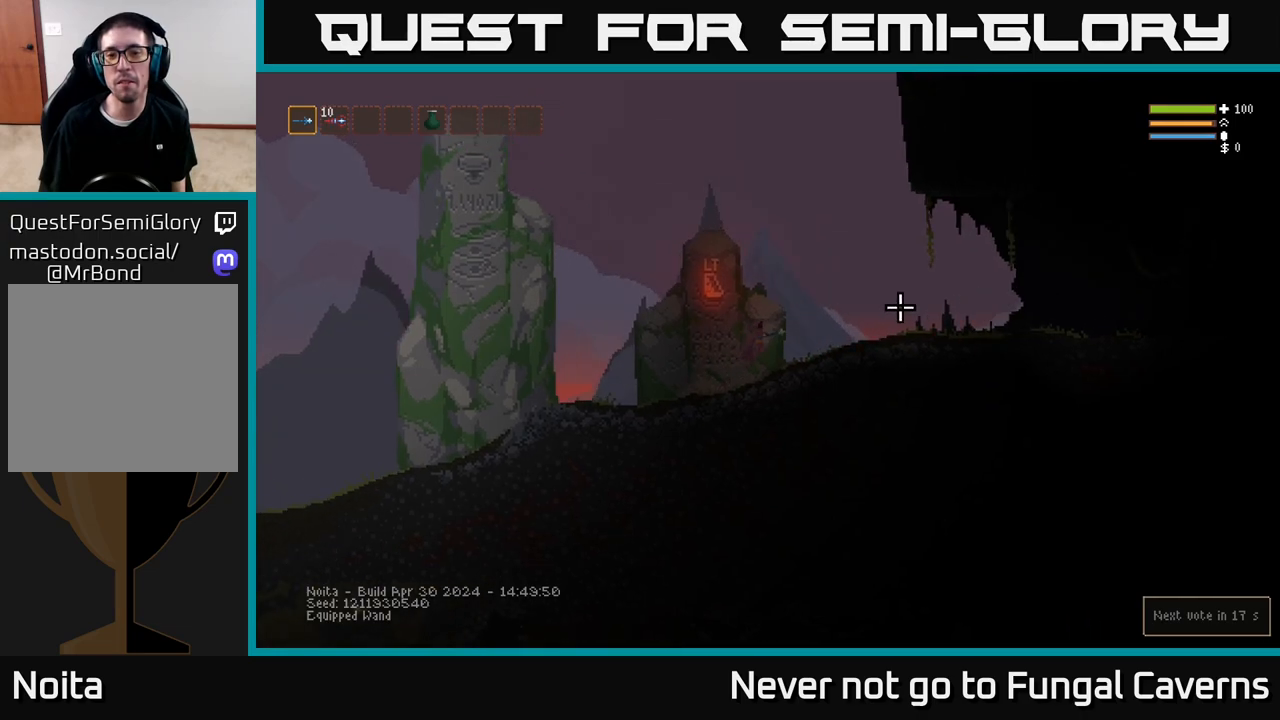
{"buttons": ["L2"], "left_stick": "right", "right_stick": "right", "events": [[150, "R2", "up"], [467, "L2", "down"]]}
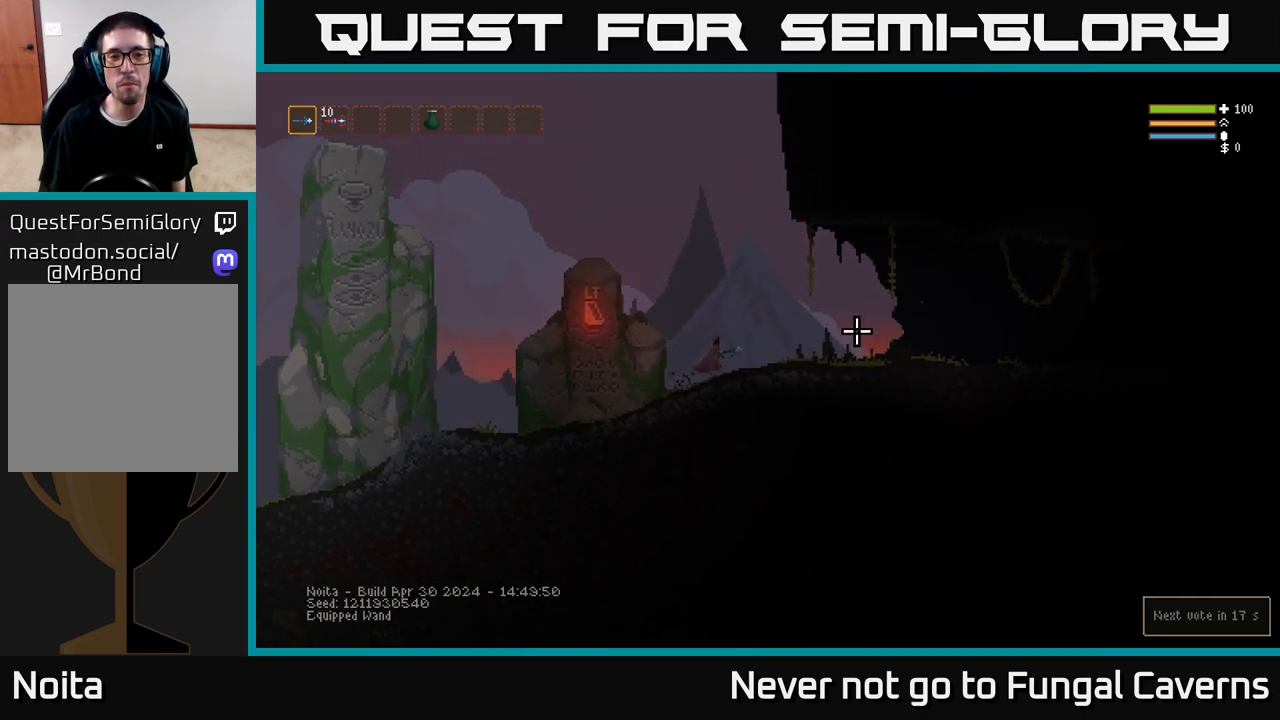
{"buttons": [], "left_stick": "center", "right_stick": "center", "events": [[33, "R2", "down"], [83, "L2", "up"], [300, "R2", "up"], [350, "right_stick", "center"], [417, "left_stick", "center"]]}